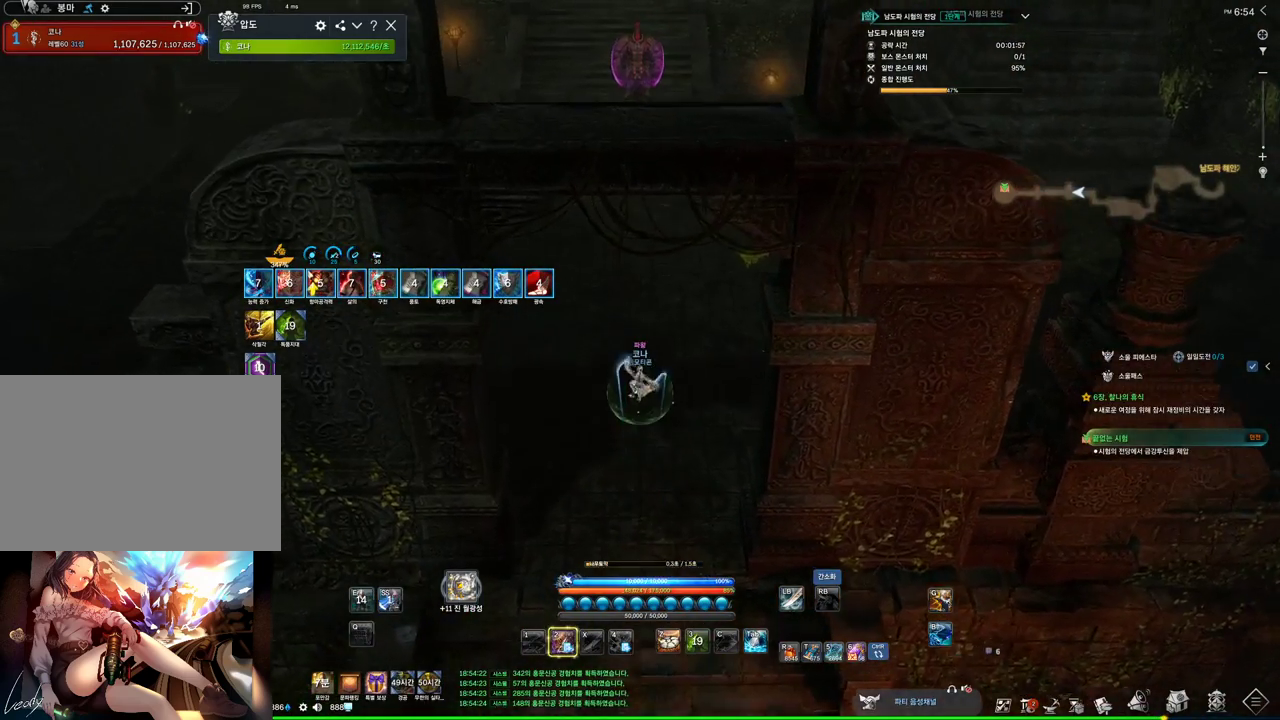
Gameplay with keyboard and mouse; each line is a JSON object with the keys and mouse buttons held at the frame after it. "events" lists presses ("down") and releases ("up") of "1", "2", "3", "4", "5", "a", "alt", "c", "ctrl", "d", "e", "f", "m", "q", "r", "s", "shift", "space", "t", "tab", "tilde", "v", "w", "x", "z", "mouse_left", "mouse_wheel", "mouse_right", "mouse_mb4" and "mouse_mb5" between this image and that frame as [ms after this image, input, new state], when the widget could be followed in between. "mouse_left", "mouse_wheel", "mouse_right", "mouse_mb4", "mouse_mb5" = the "left", "wheel", "right", "mb4", "mb5" buttons of the "mouse" list. No other keys are recorded. "wheel" means that the mouse wheel is clicked or scrolled. Not read: mouse_move.
{"keys": ["w"], "mouse": ["right"], "events": [[200, "mouse_right", "down"], [300, "mouse_right", "up"], [333, "mouse_right", "down"], [467, "mouse_right", "up"], [500, "mouse_right", "down"]]}
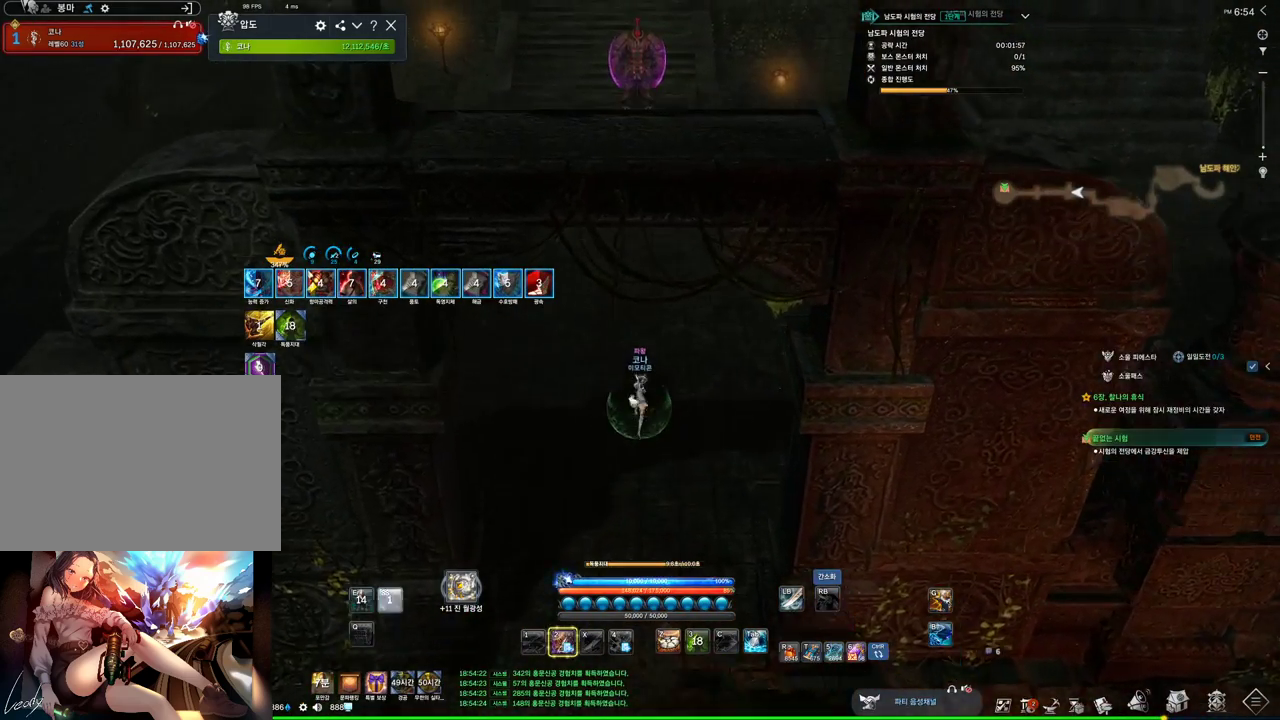
{"keys": ["w"], "mouse": [], "events": [[100, "mouse_right", "up"], [133, "mouse_right", "down"], [233, "mouse_right", "up"], [267, "mouse_right", "down"], [367, "mouse_right", "up"], [400, "mouse_right", "down"], [500, "mouse_right", "up"]]}
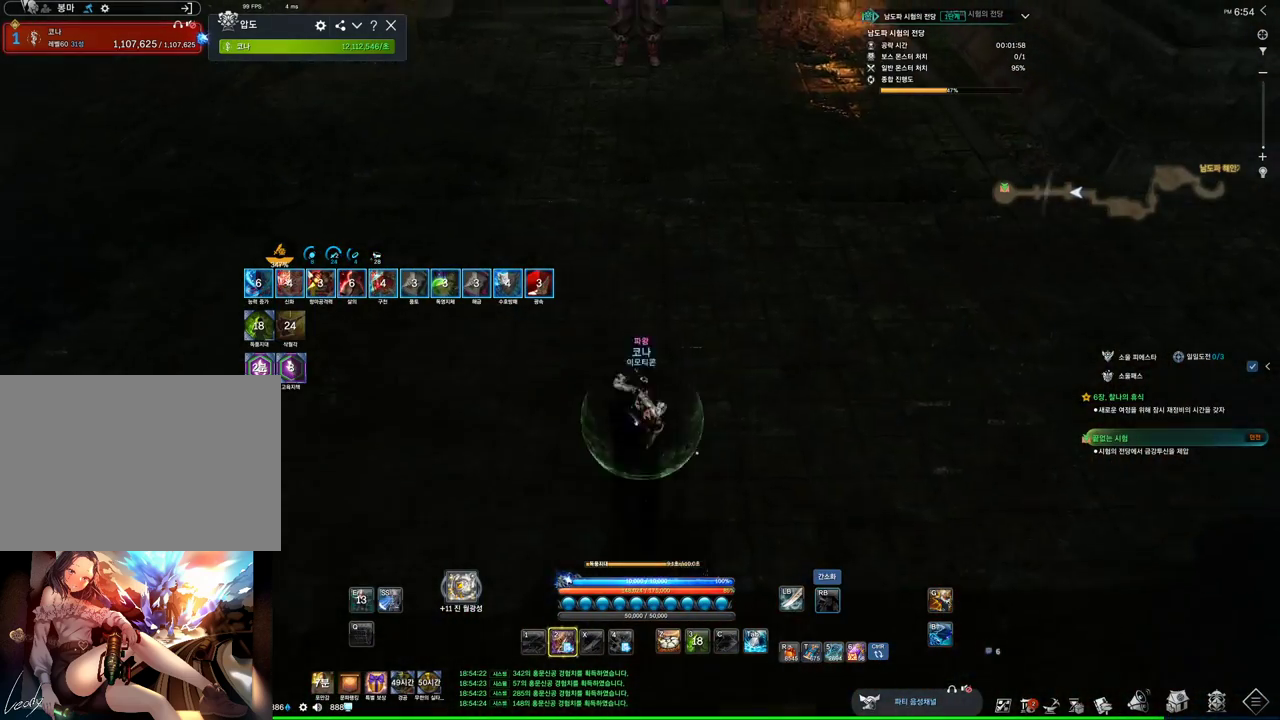
{"keys": ["s"], "mouse": [], "events": [[233, "w", "up"], [333, "s", "down"]]}
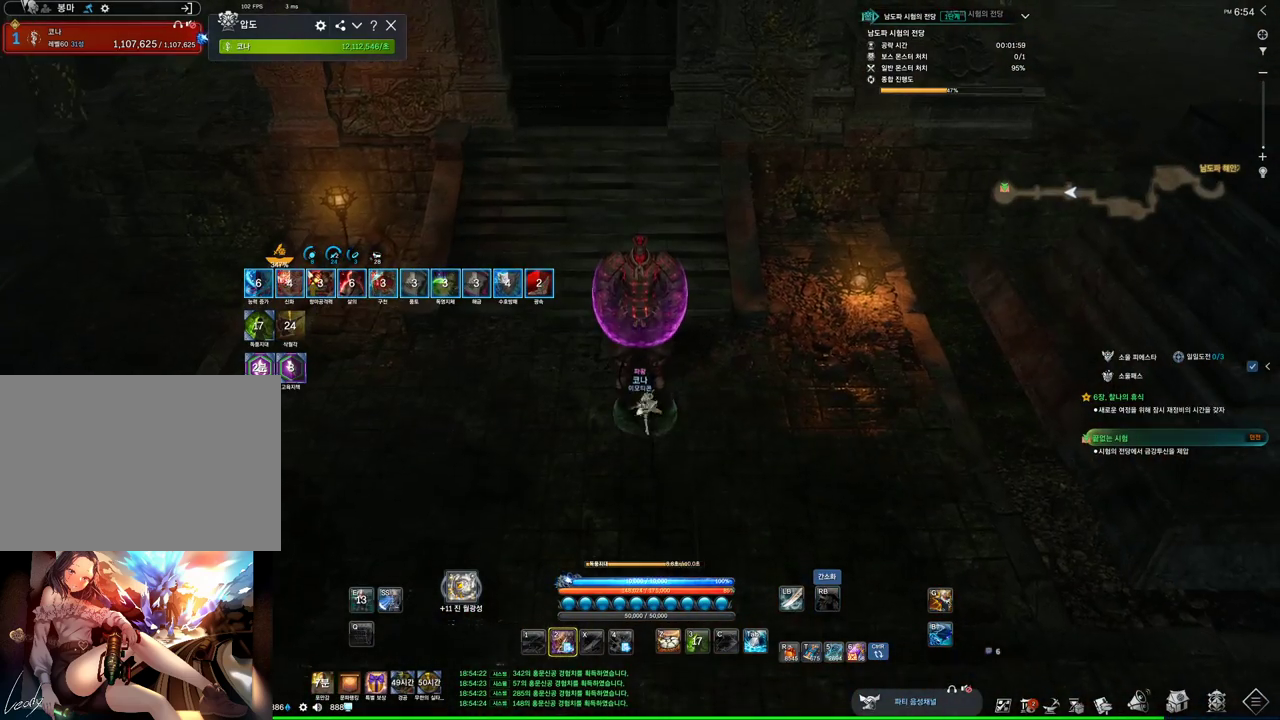
{"keys": ["s"], "mouse": [], "events": []}
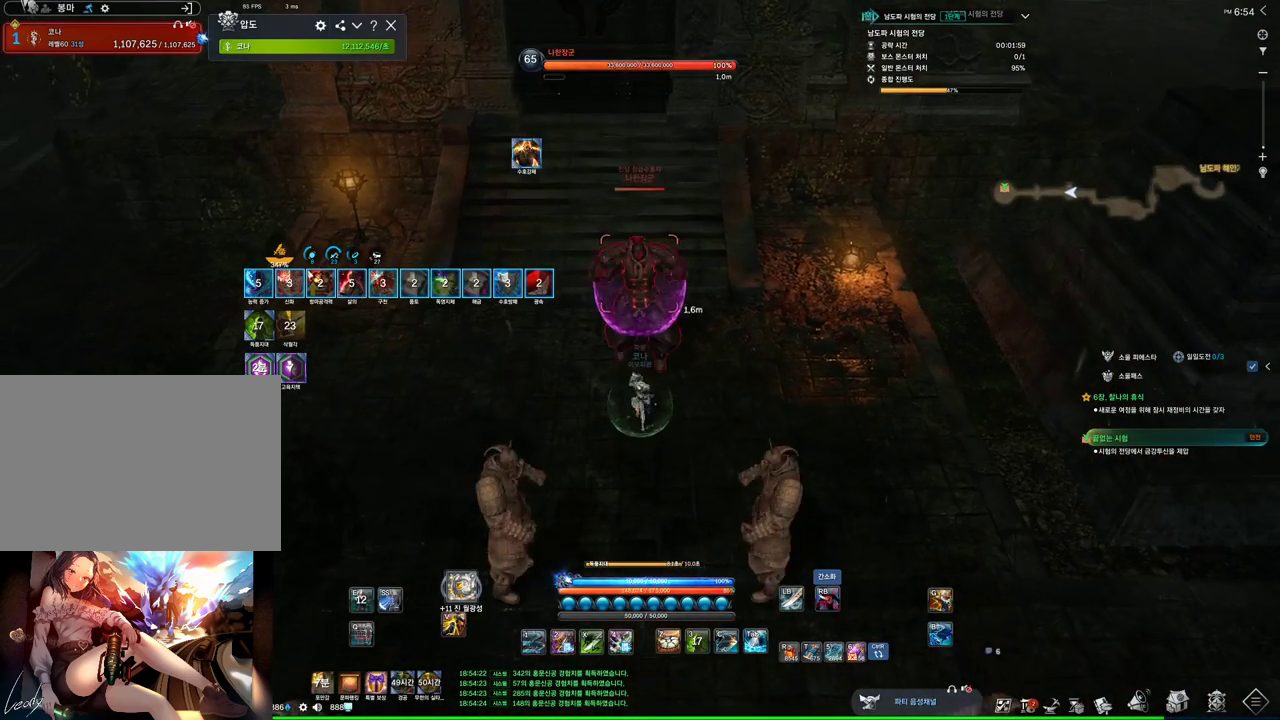
{"keys": [], "mouse": [], "events": [[33, "s", "up"], [233, "4", "down"], [333, "4", "up"]]}
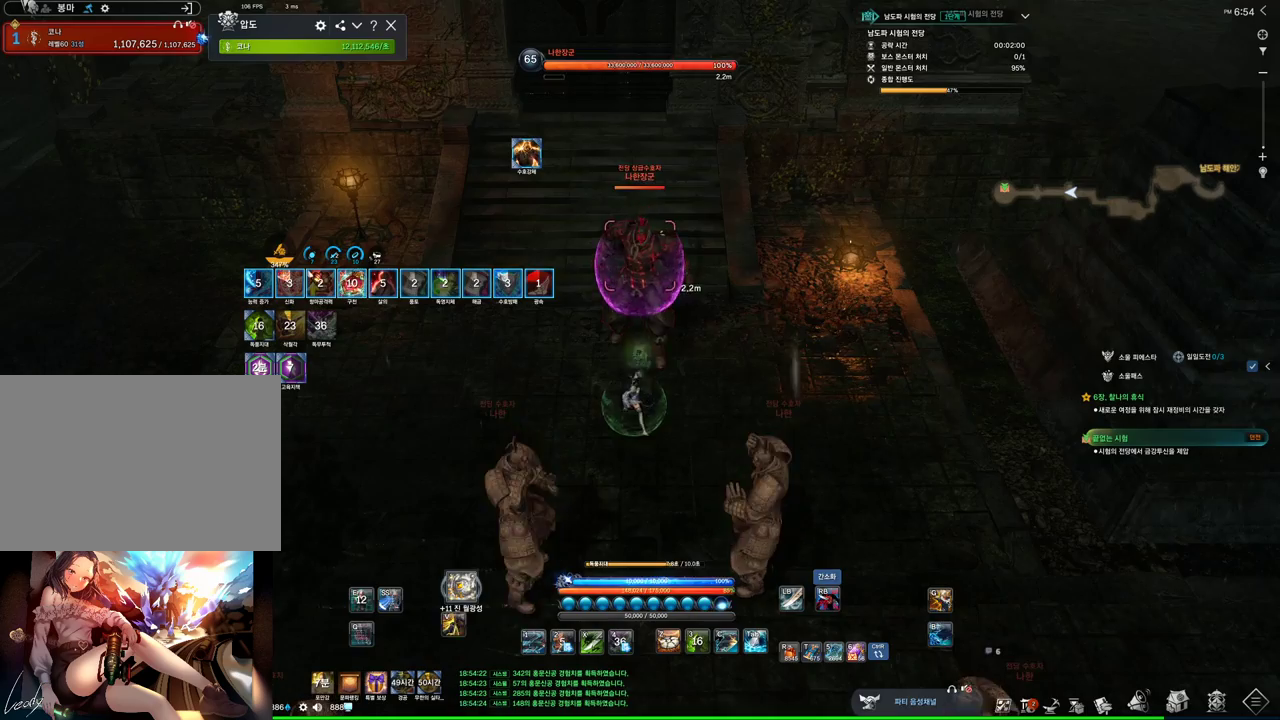
{"keys": [], "mouse": [], "events": [[33, "w", "down"], [200, "w", "up"], [333, "mouse_right", "down"], [467, "mouse_right", "up"]]}
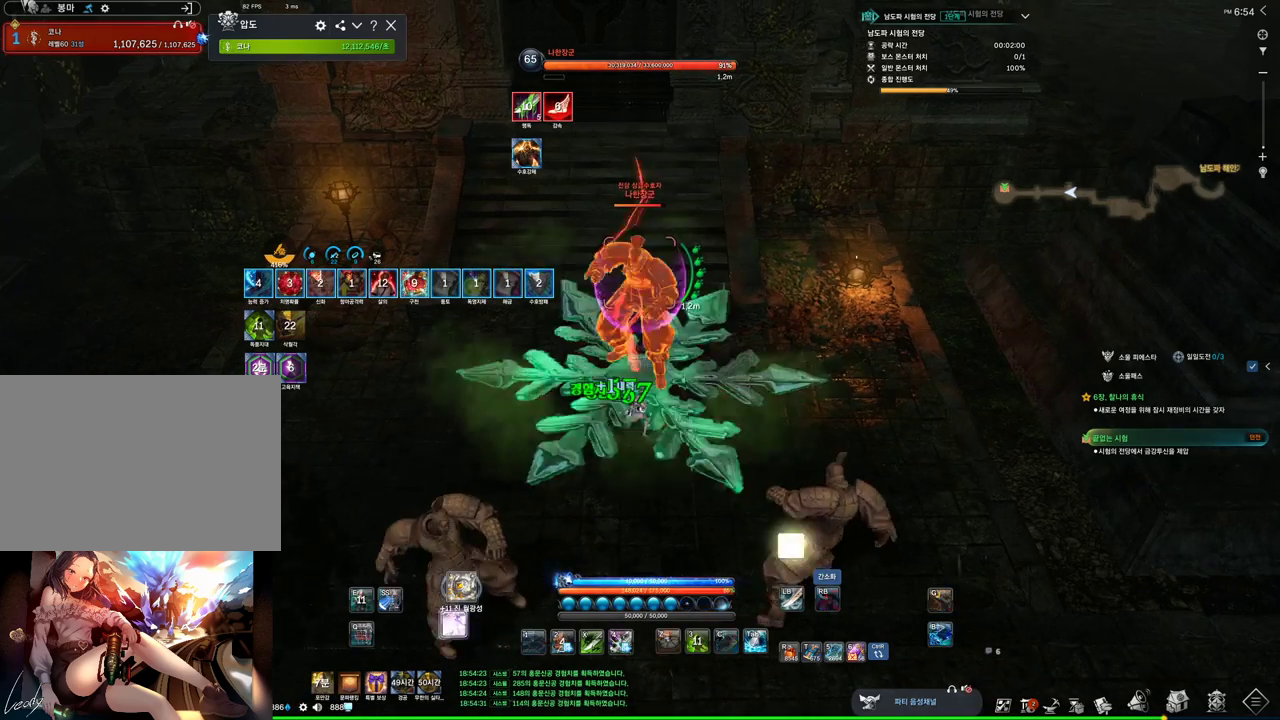
{"keys": ["4"], "mouse": [], "events": [[67, "4", "down"], [267, "4", "up"], [267, "mouse_right", "down"], [400, "mouse_right", "up"], [433, "4", "down"]]}
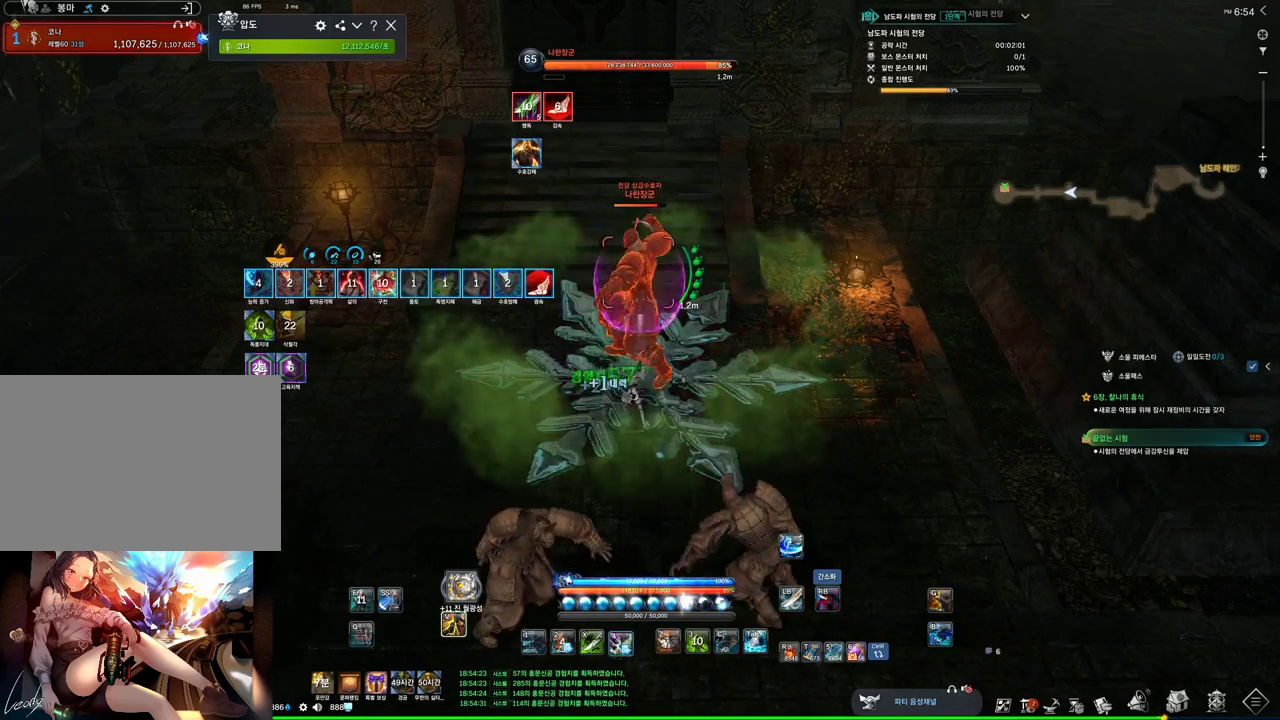
{"keys": [], "mouse": ["right"], "events": [[133, "4", "up"], [200, "mouse_right", "down"]]}
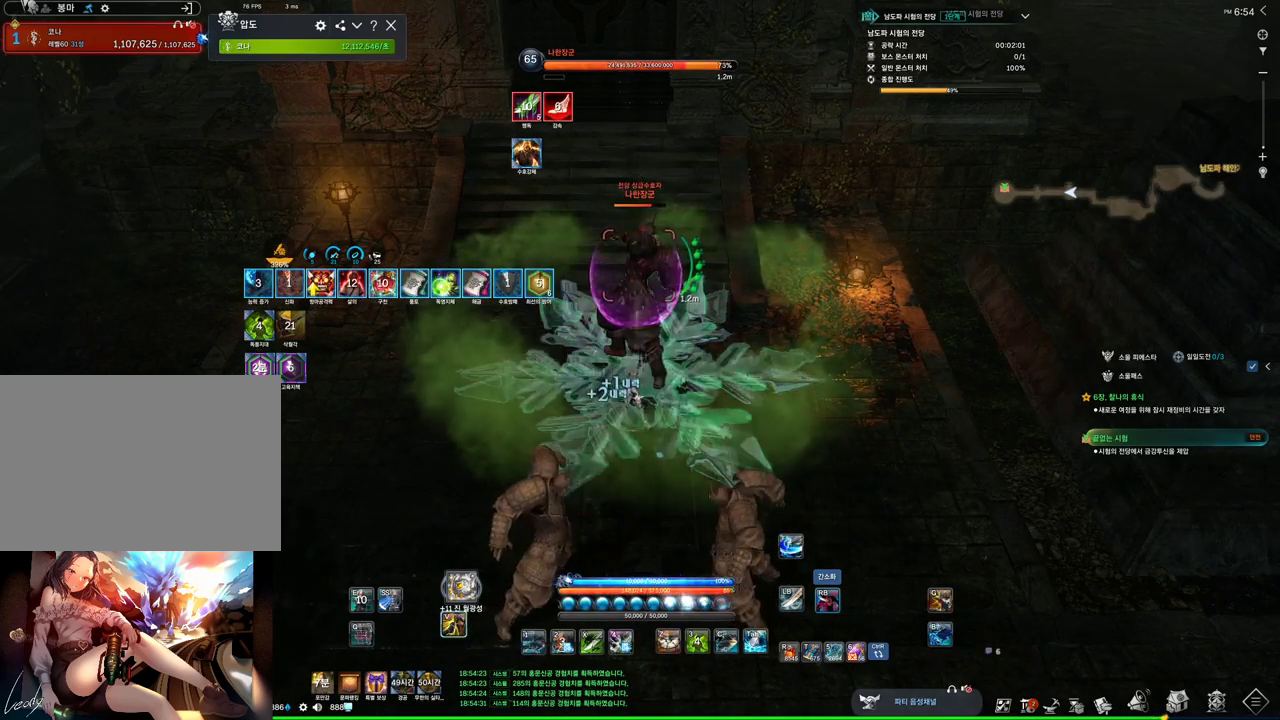
{"keys": [], "mouse": ["right"], "events": [[100, "f", "down"], [133, "mouse_right", "up"], [400, "f", "up"], [400, "mouse_right", "down"]]}
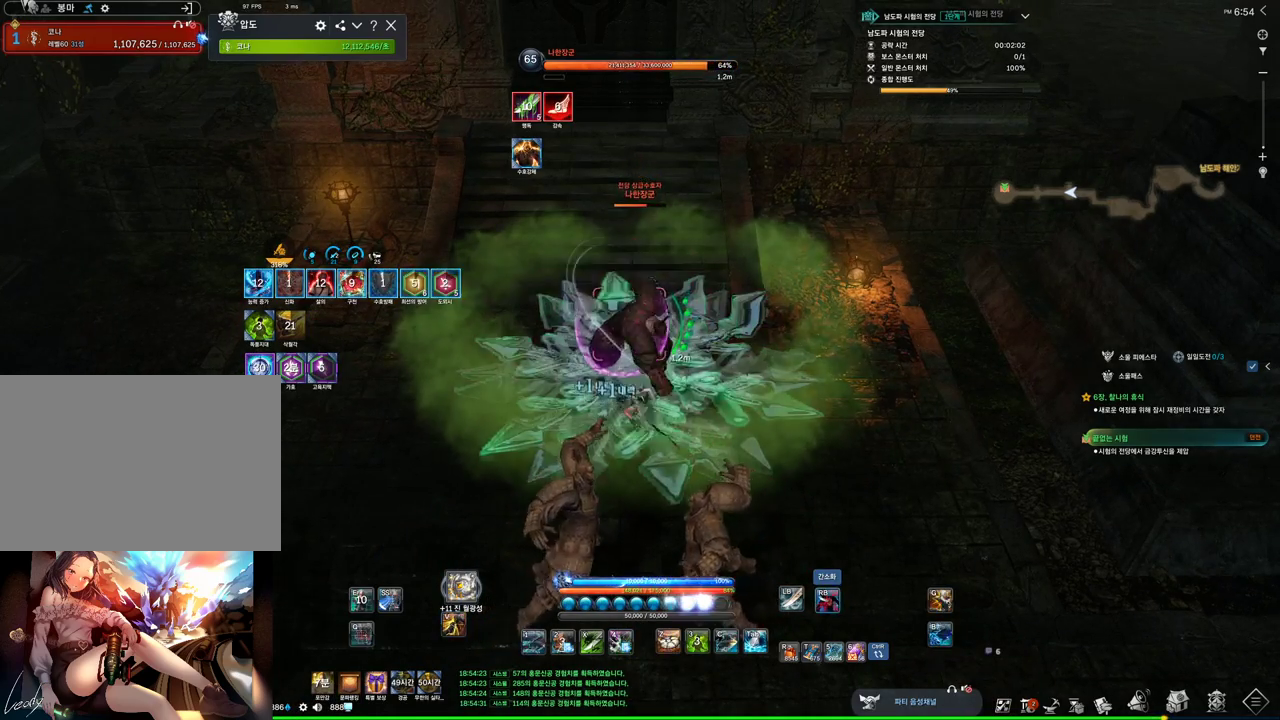
{"keys": ["a", "w"], "mouse": [], "events": [[167, "f", "down"], [267, "mouse_right", "up"], [333, "a", "down"], [333, "w", "down"], [400, "f", "up"]]}
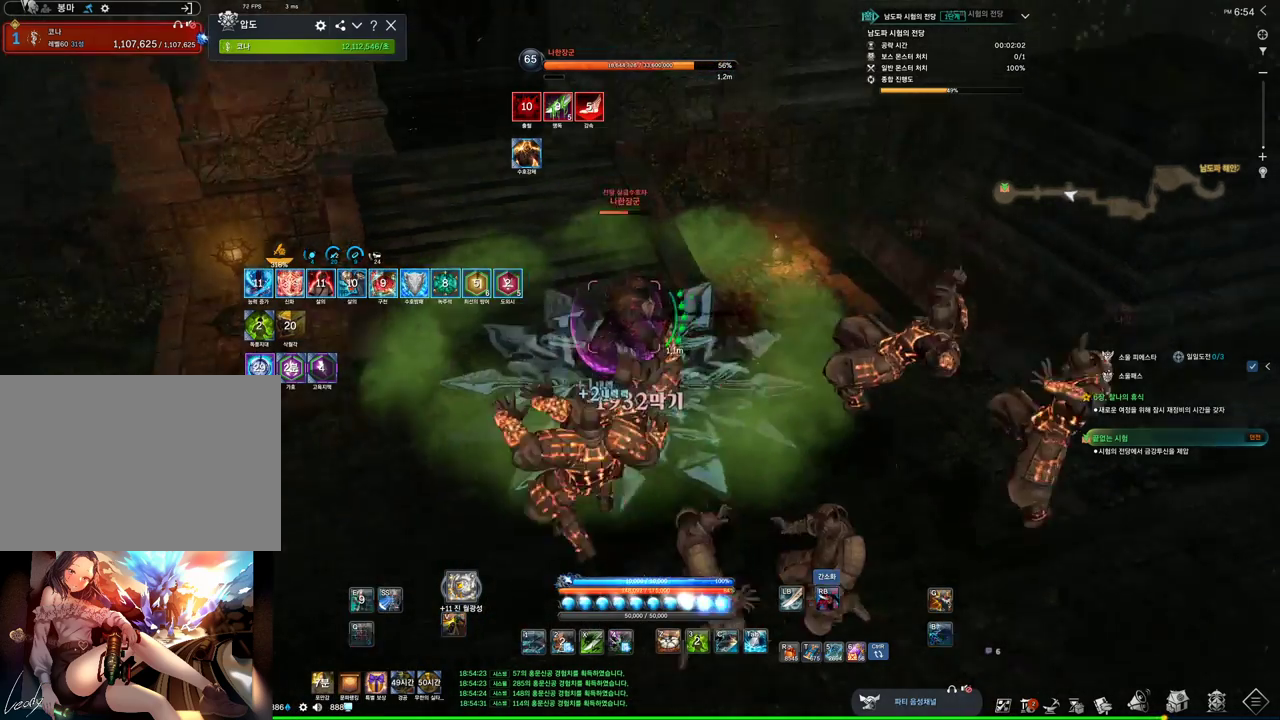
{"keys": ["a", "f"], "mouse": [], "events": [[133, "mouse_right", "down"], [133, "w", "up"], [267, "mouse_right", "up"], [367, "f", "down"]]}
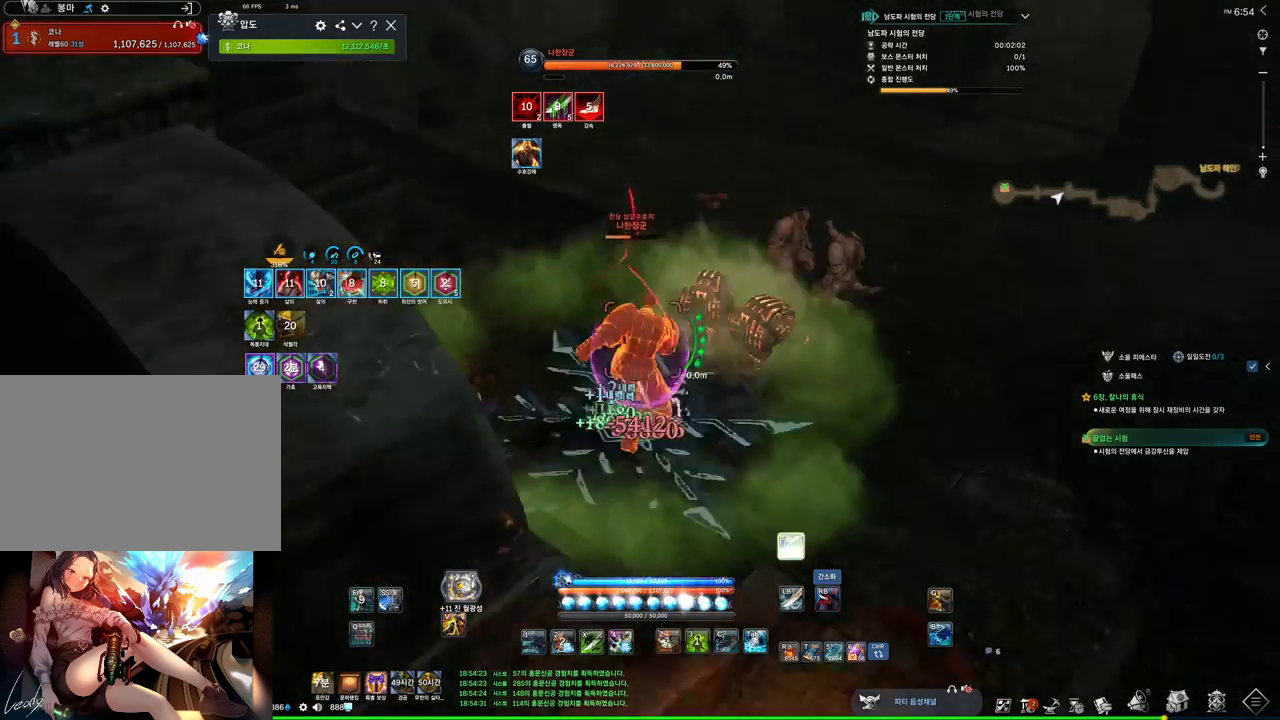
{"keys": ["f", "s"], "mouse": [], "events": [[67, "a", "up"], [67, "s", "down"], [133, "f", "up"], [200, "mouse_right", "down"], [367, "mouse_right", "up"], [433, "f", "down"]]}
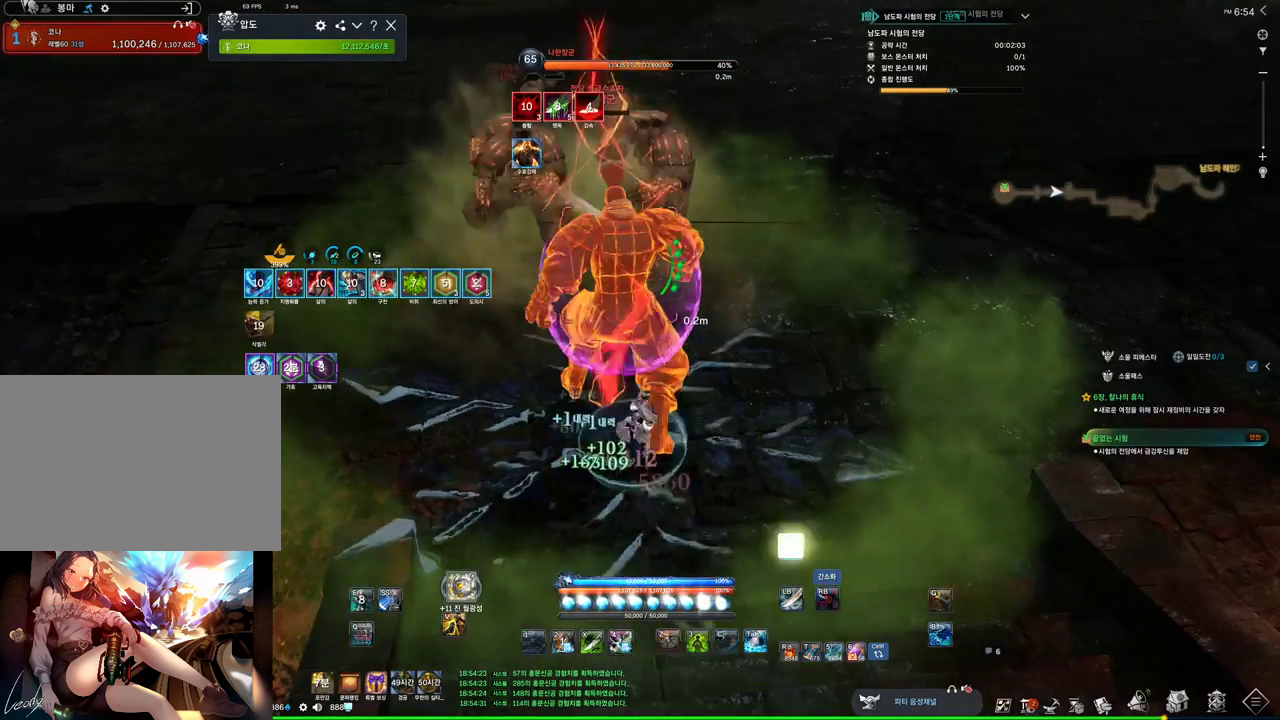
{"keys": [], "mouse": [], "events": [[33, "s", "up"], [267, "f", "up"], [267, "mouse_right", "down"], [500, "mouse_right", "up"]]}
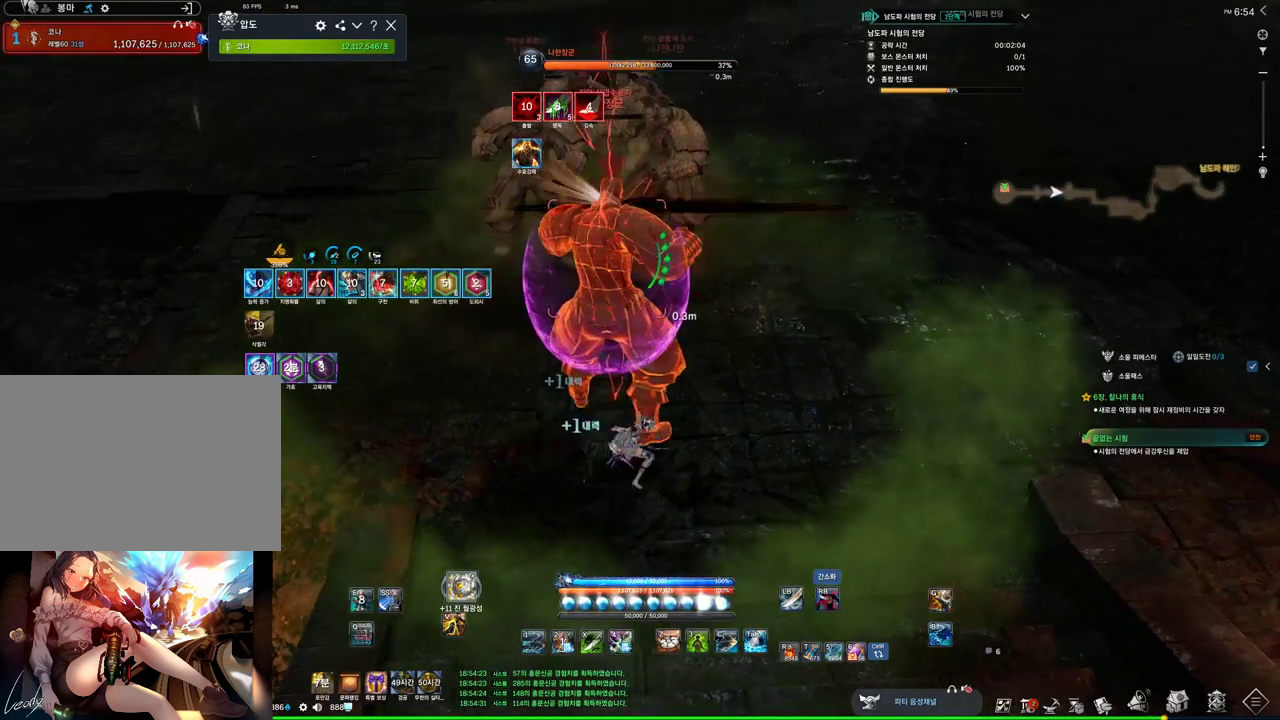
{"keys": [], "mouse": [], "events": [[33, "f", "down"], [267, "f", "up"]]}
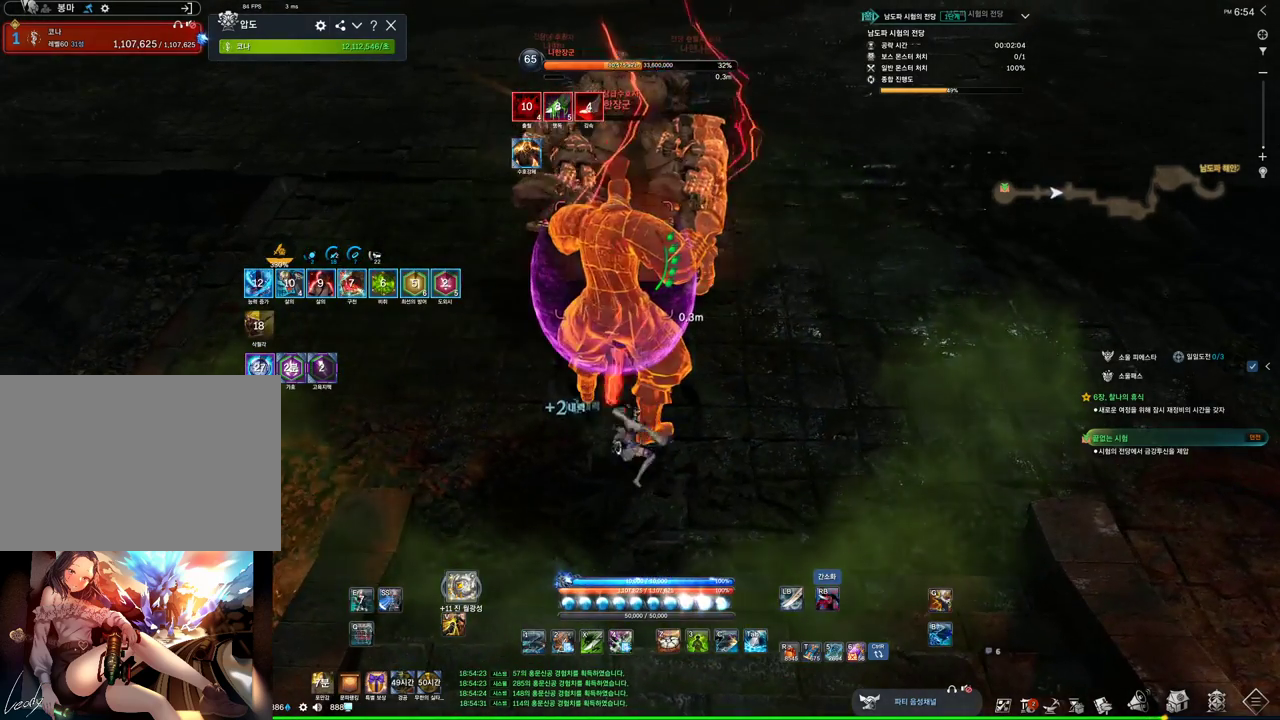
{"keys": ["z"], "mouse": [], "events": [[133, "z", "down"]]}
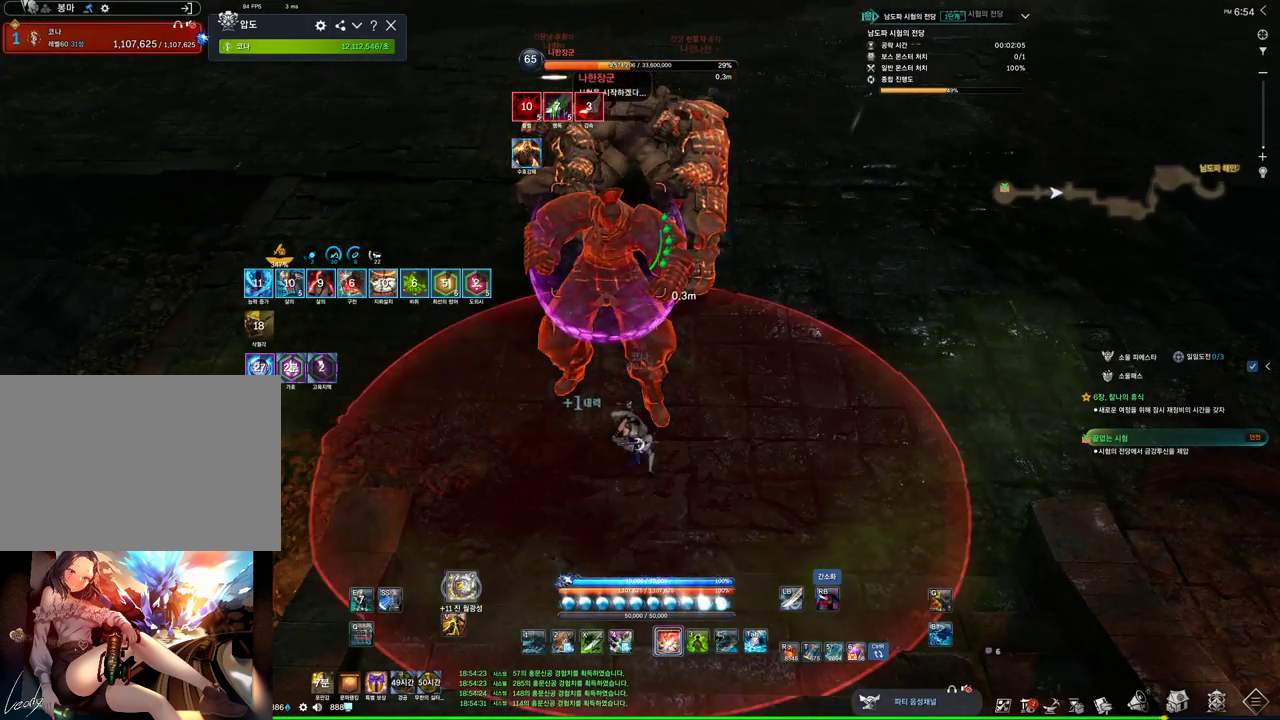
{"keys": [], "mouse": [], "events": [[33, "z", "up"], [300, "mouse_right", "down"], [433, "mouse_right", "up"]]}
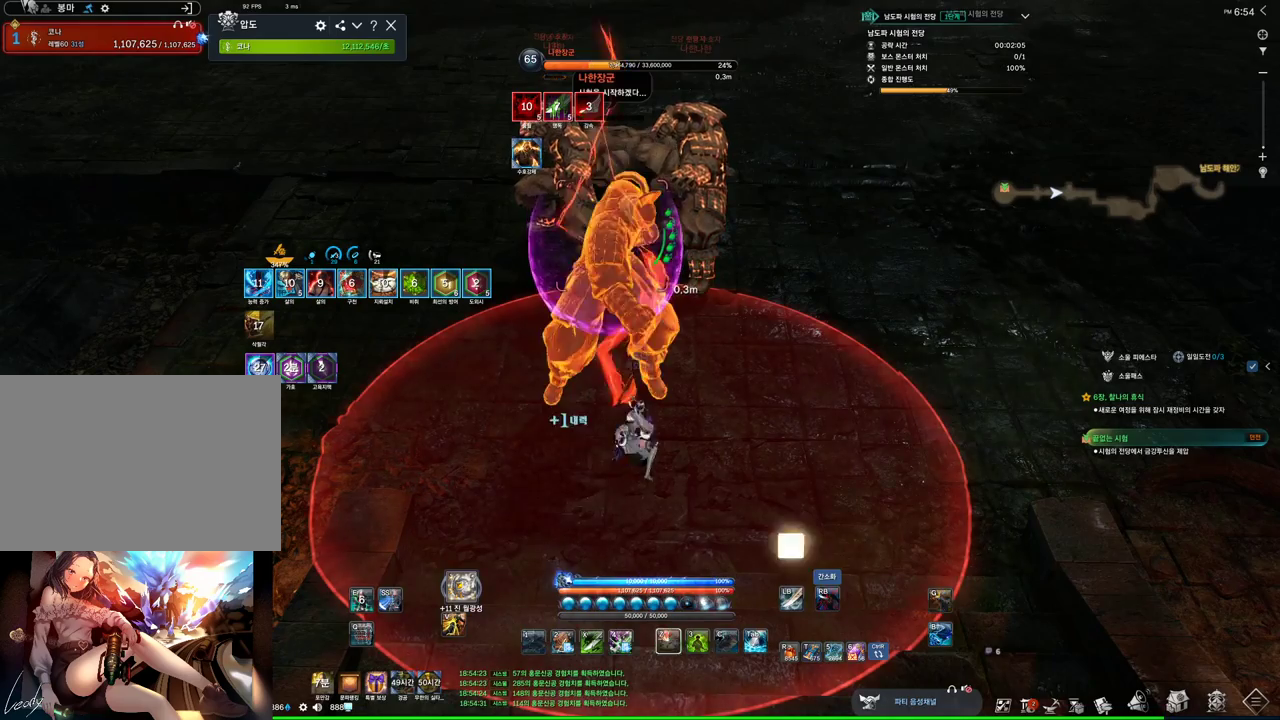
{"keys": ["z"], "mouse": [], "events": [[33, "f", "down"], [267, "f", "up"], [467, "z", "down"]]}
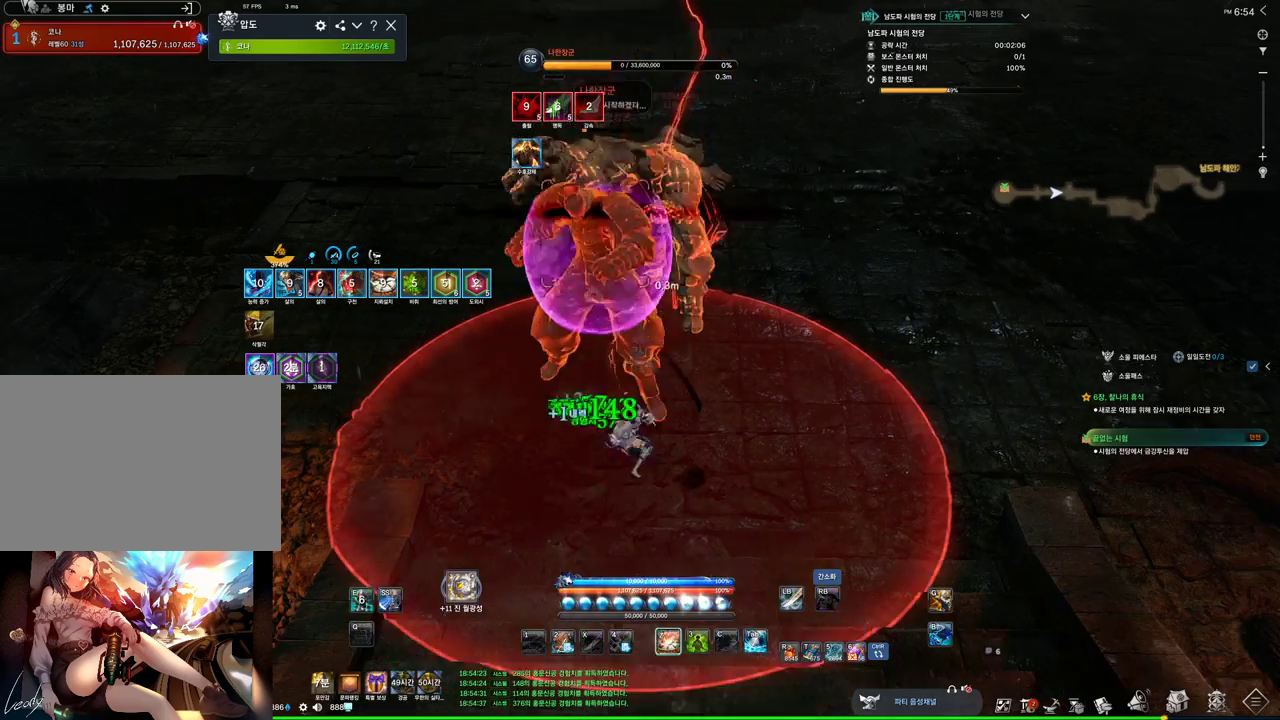
{"keys": [], "mouse": ["right"], "events": [[67, "z", "up"], [367, "mouse_right", "down"]]}
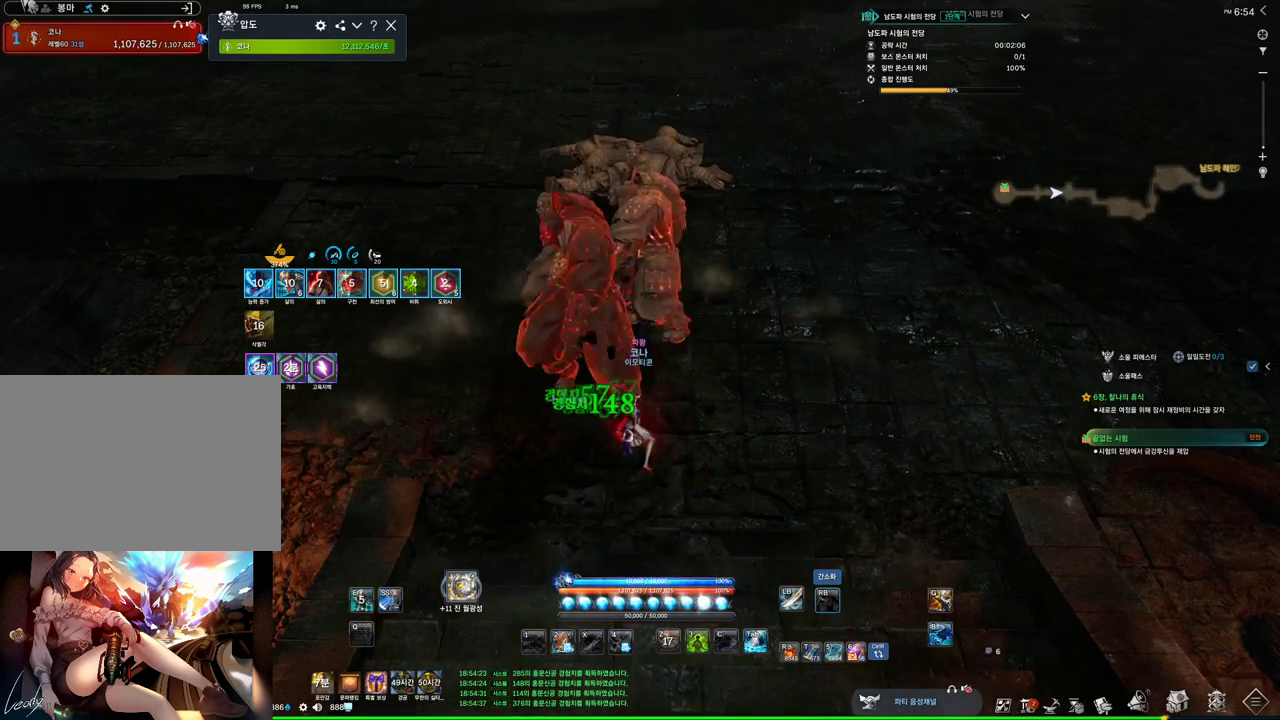
{"keys": ["s"], "mouse": [], "events": [[67, "mouse_right", "up"], [100, "f", "down"], [367, "f", "up"], [500, "s", "down"]]}
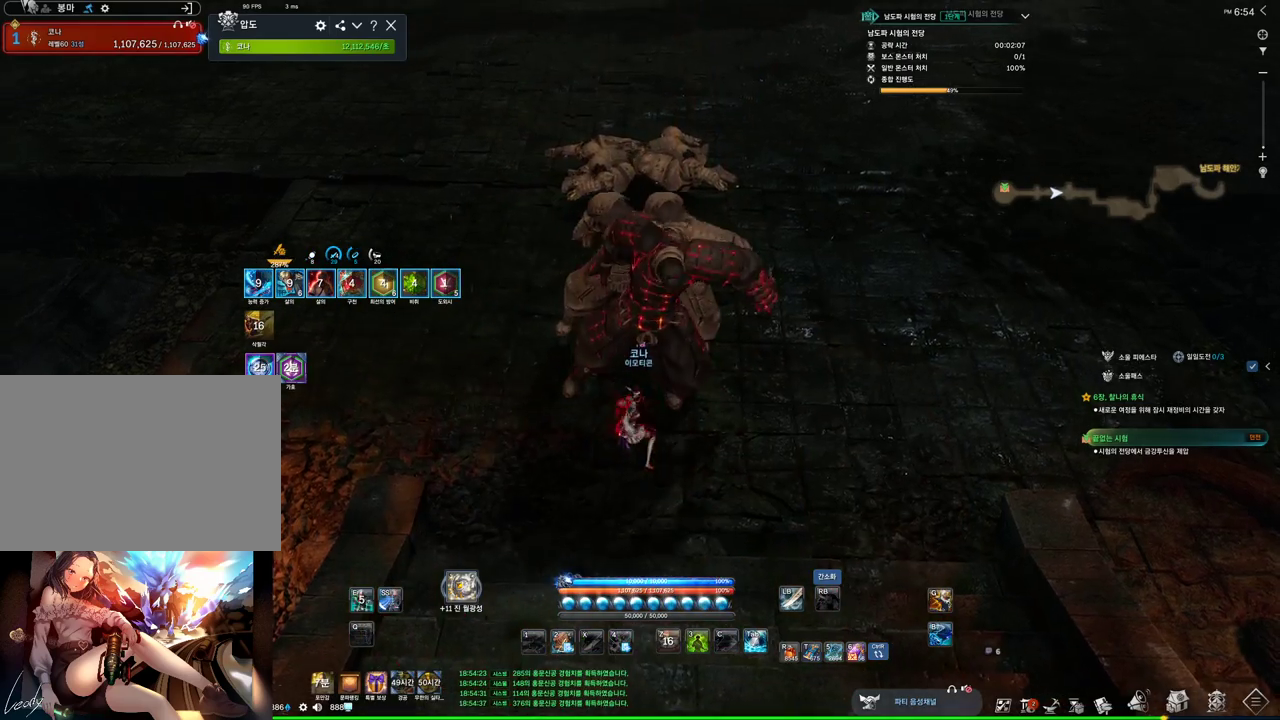
{"keys": [], "mouse": [], "events": [[33, "s", "up"], [133, "s", "down"], [167, "s", "up"], [400, "s", "down"], [467, "s", "up"]]}
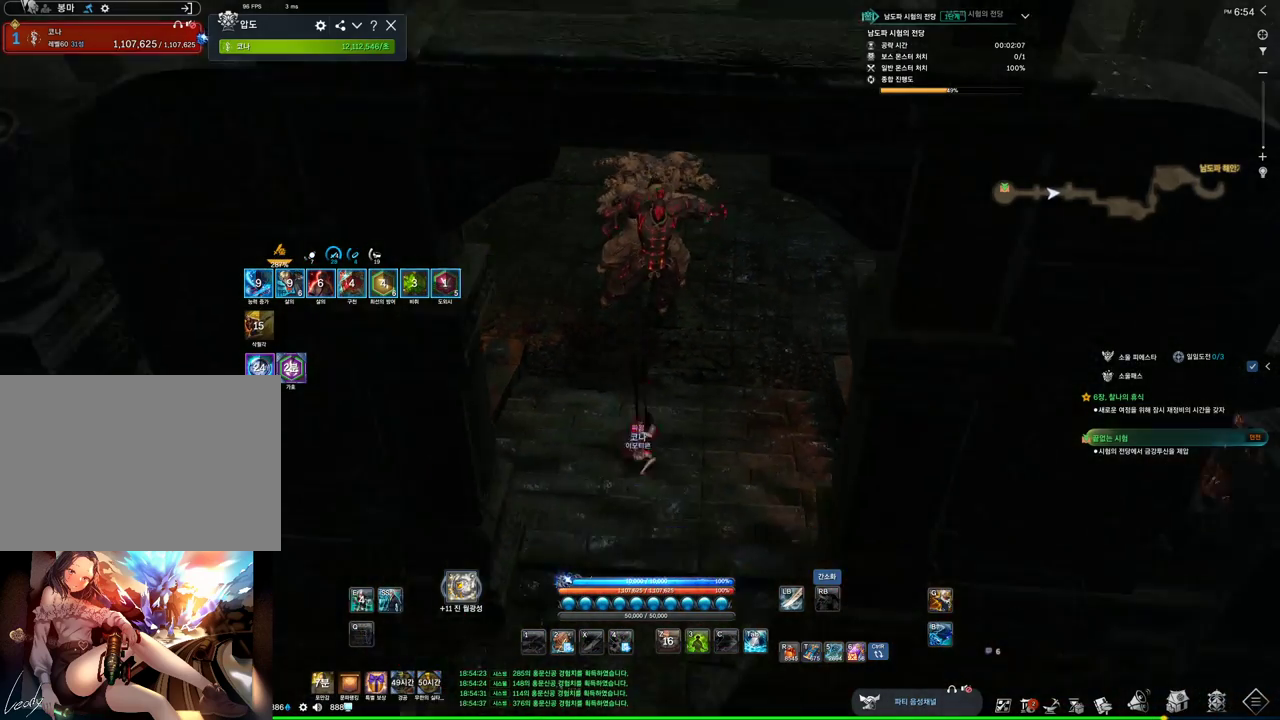
{"keys": ["a", "w"], "mouse": [], "events": [[67, "s", "down"], [100, "s", "up"], [433, "a", "down"], [467, "w", "down"]]}
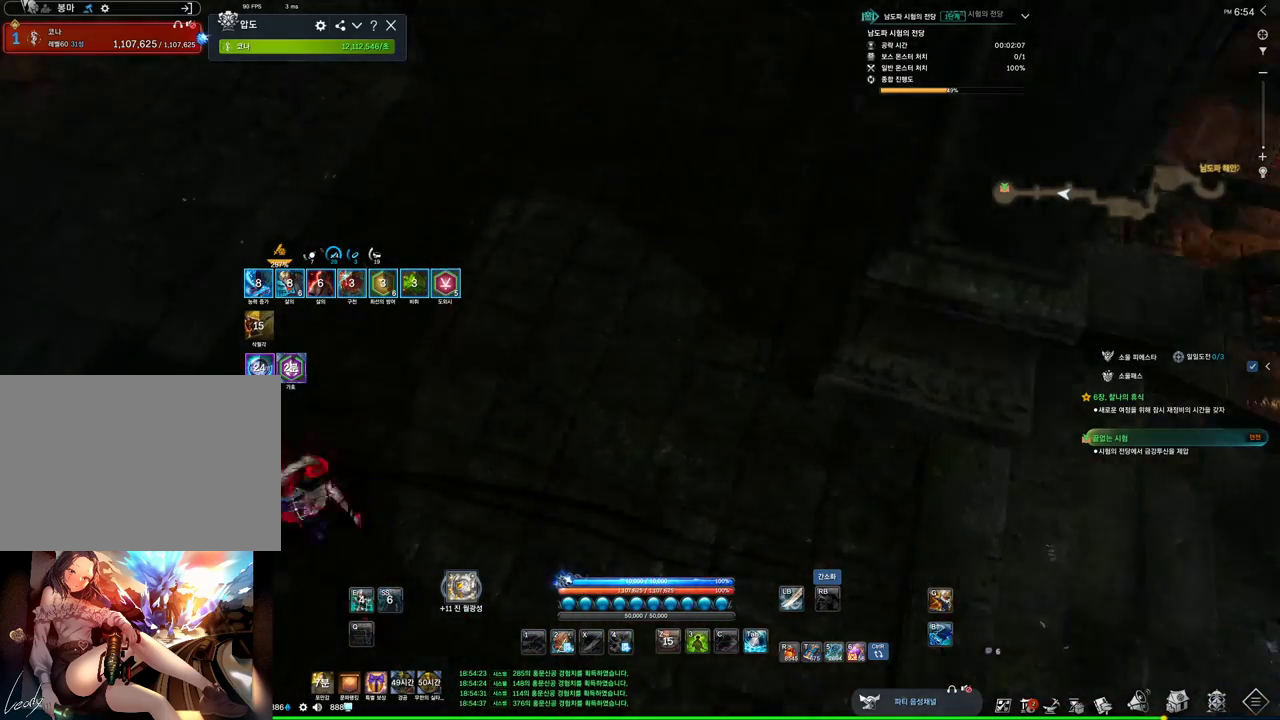
{"keys": ["w"], "mouse": [], "events": [[67, "a", "up"]]}
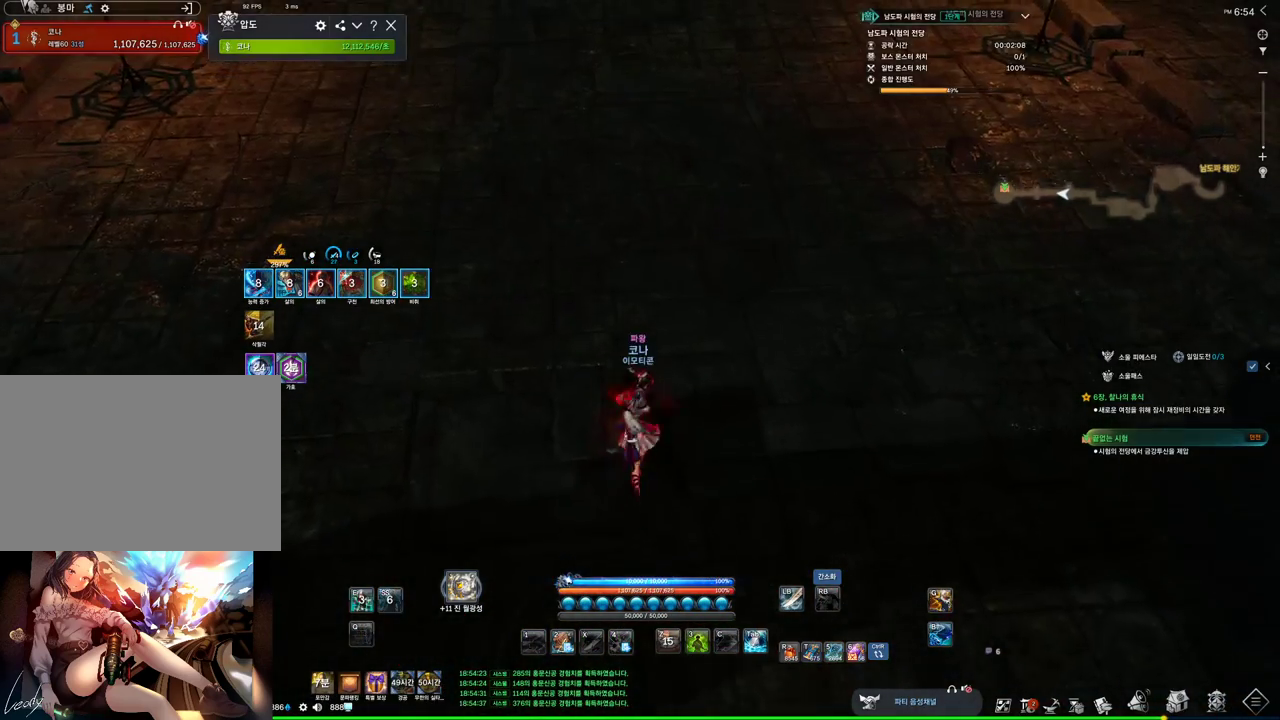
{"keys": ["w"], "mouse": [], "events": [[233, "space", "down"], [433, "space", "up"]]}
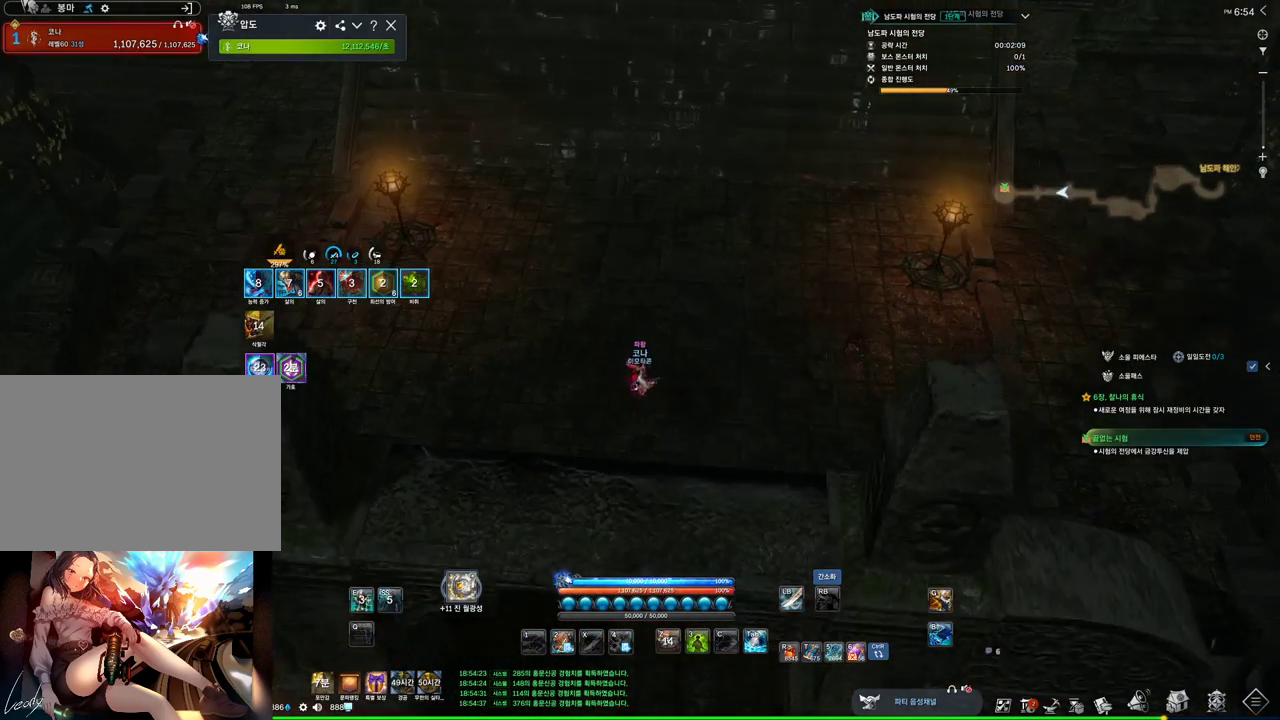
{"keys": ["w"], "mouse": [], "events": []}
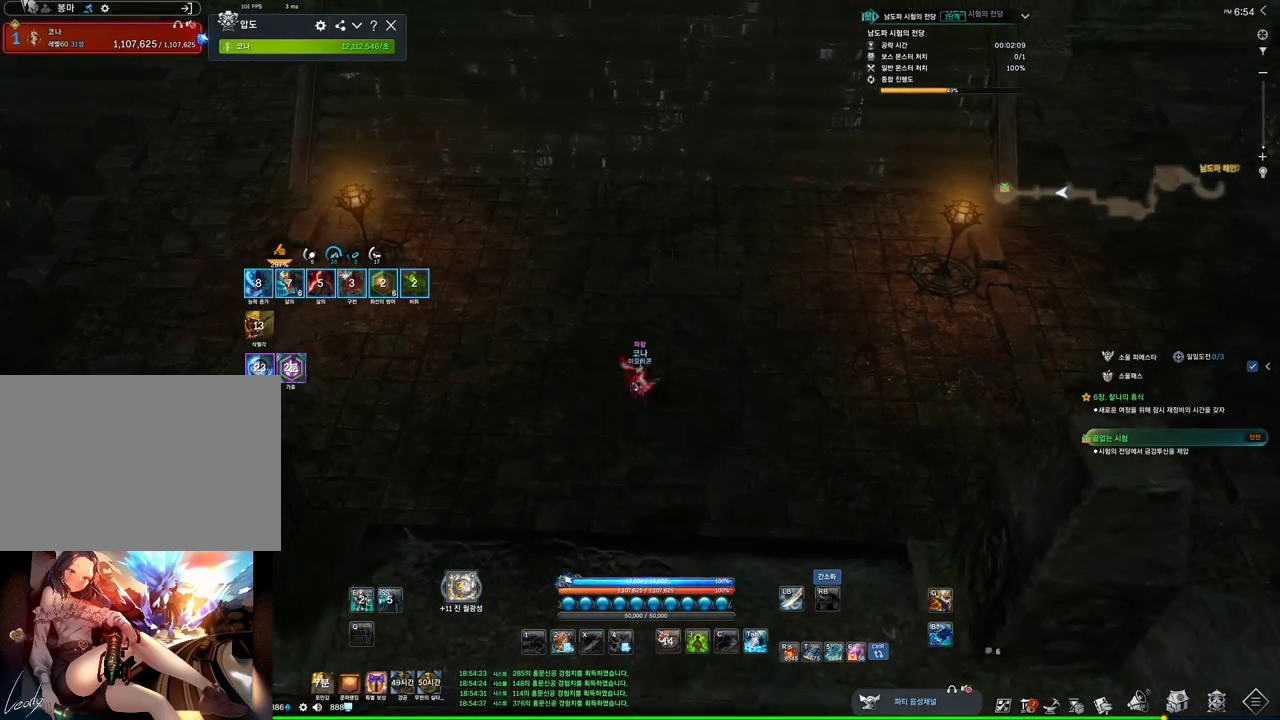
{"keys": ["d", "w"], "mouse": [], "events": [[133, "space", "down"], [267, "space", "up"], [333, "d", "down"]]}
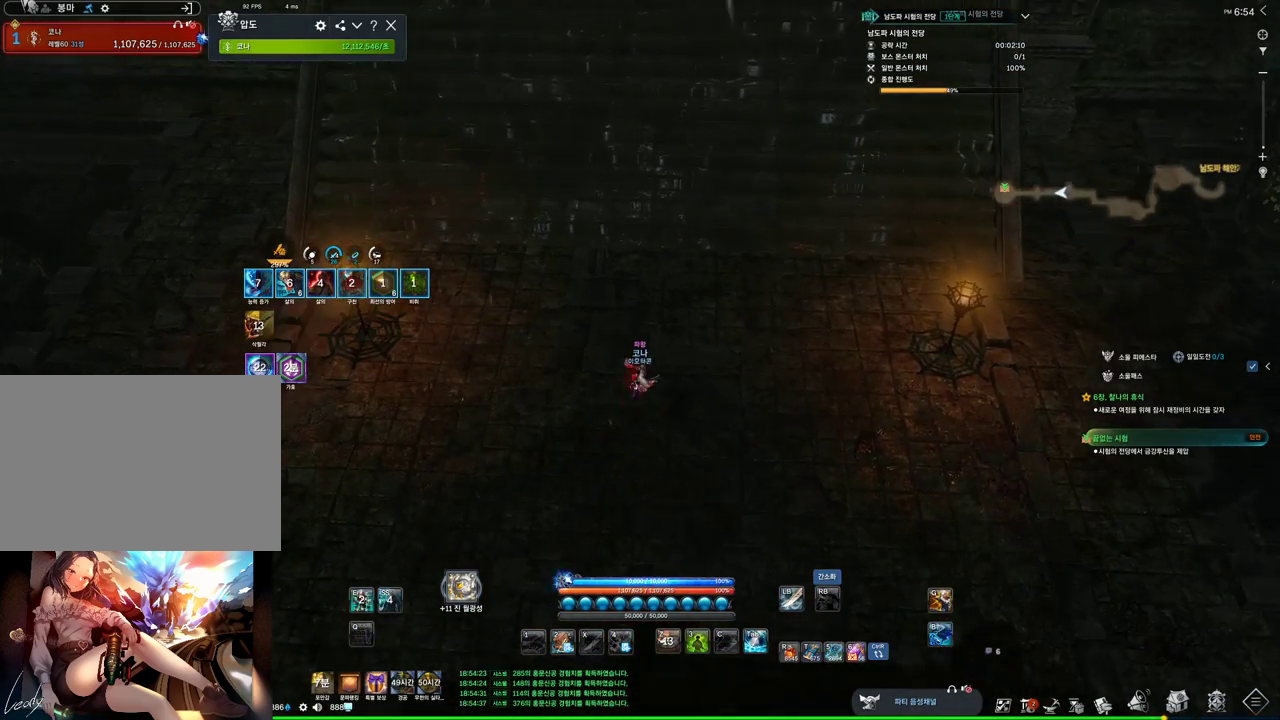
{"keys": ["w"], "mouse": [], "events": [[33, "d", "up"]]}
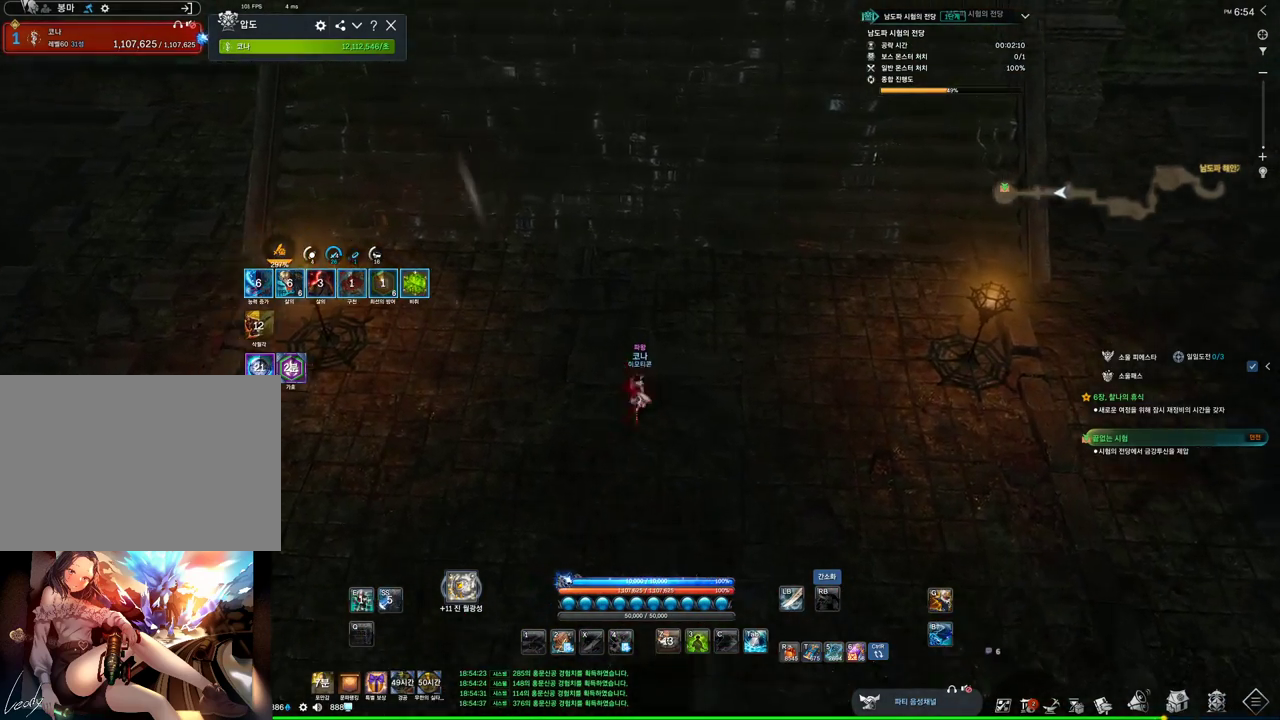
{"keys": ["w"], "mouse": [], "events": [[33, "space", "down"], [133, "space", "up"]]}
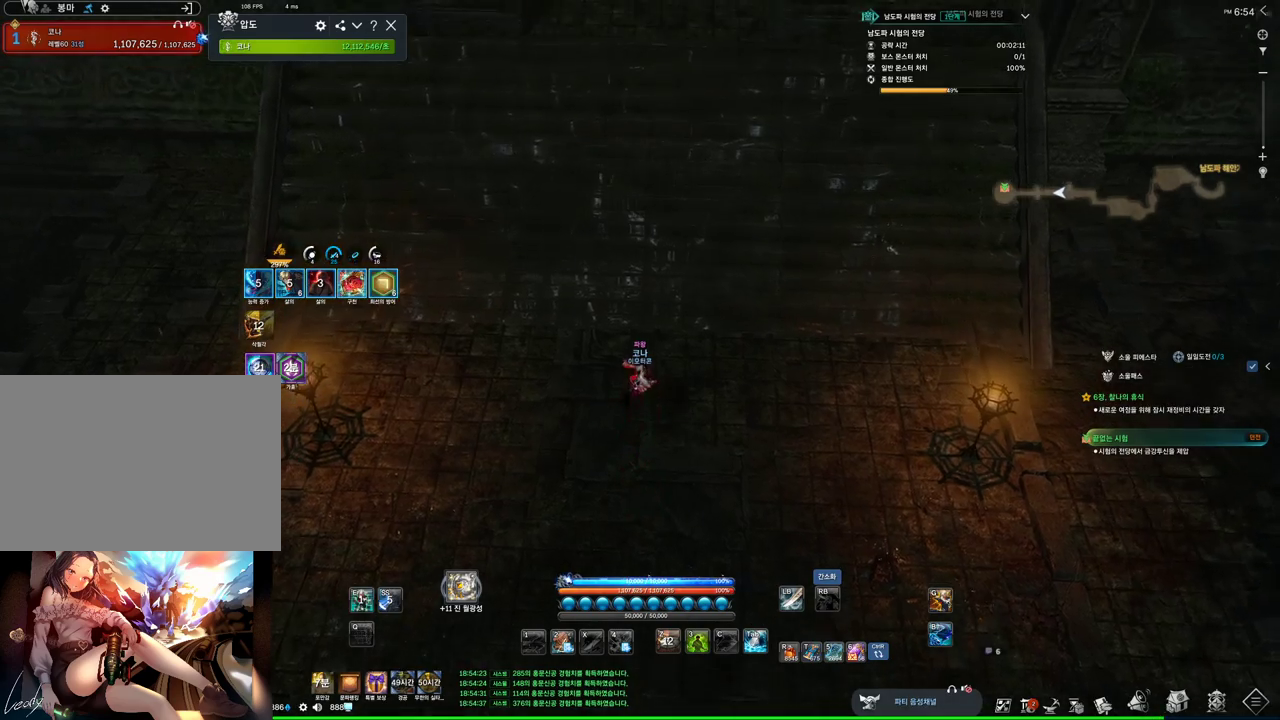
{"keys": ["w"], "mouse": [], "events": []}
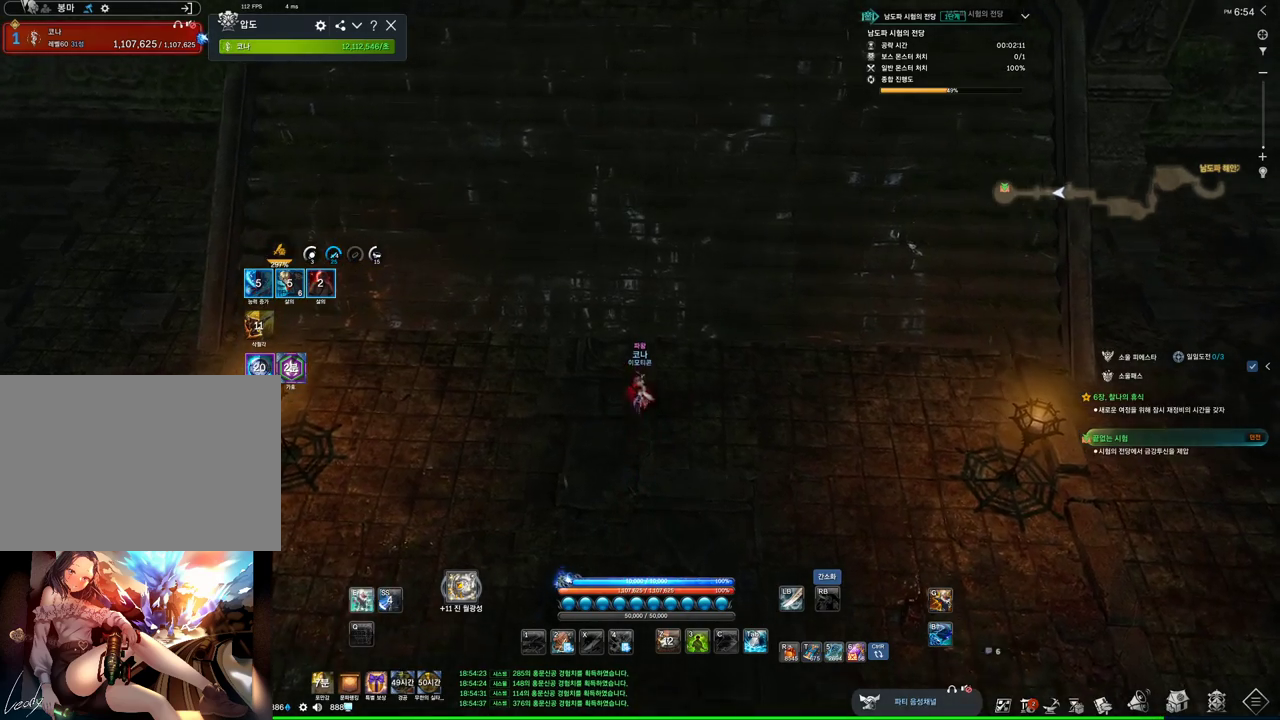
{"keys": ["w"], "mouse": [], "events": []}